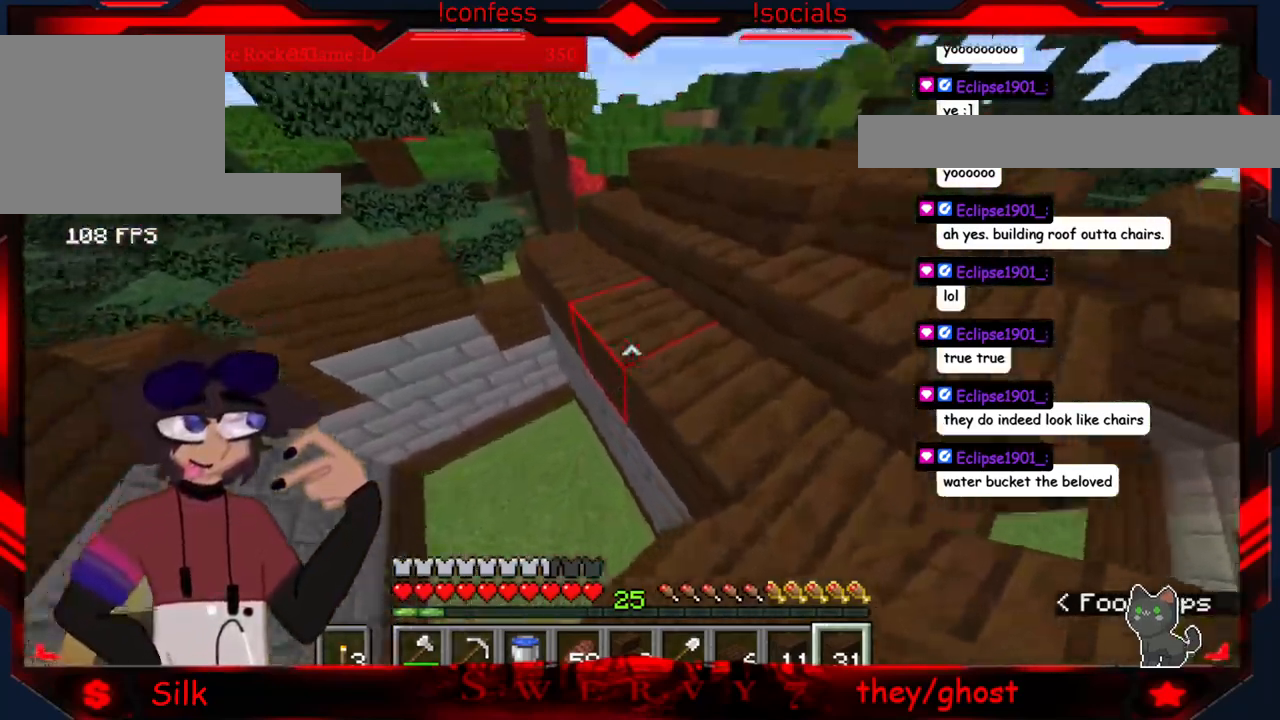
Gameplay with keyboard and mouse; each line is a JSON object with the keys and mouse buttons held at the frame after it. "events" lists presses ("down") and releases ("up") of "a", "d", "s", "mouse_left" and "mouse_right" between this image and that frame as [ms after this image, input, new state], when the widget could be followed in between. "mouse_left", "mouse_right" = the "left", "right" buttons of the "mouse" list. No other keys are recorded. Fast repeated clicks can show as one long hold. Mouse movement is not recorded.
{"keys": [], "mouse": [], "events": [[150, "d", "up"]]}
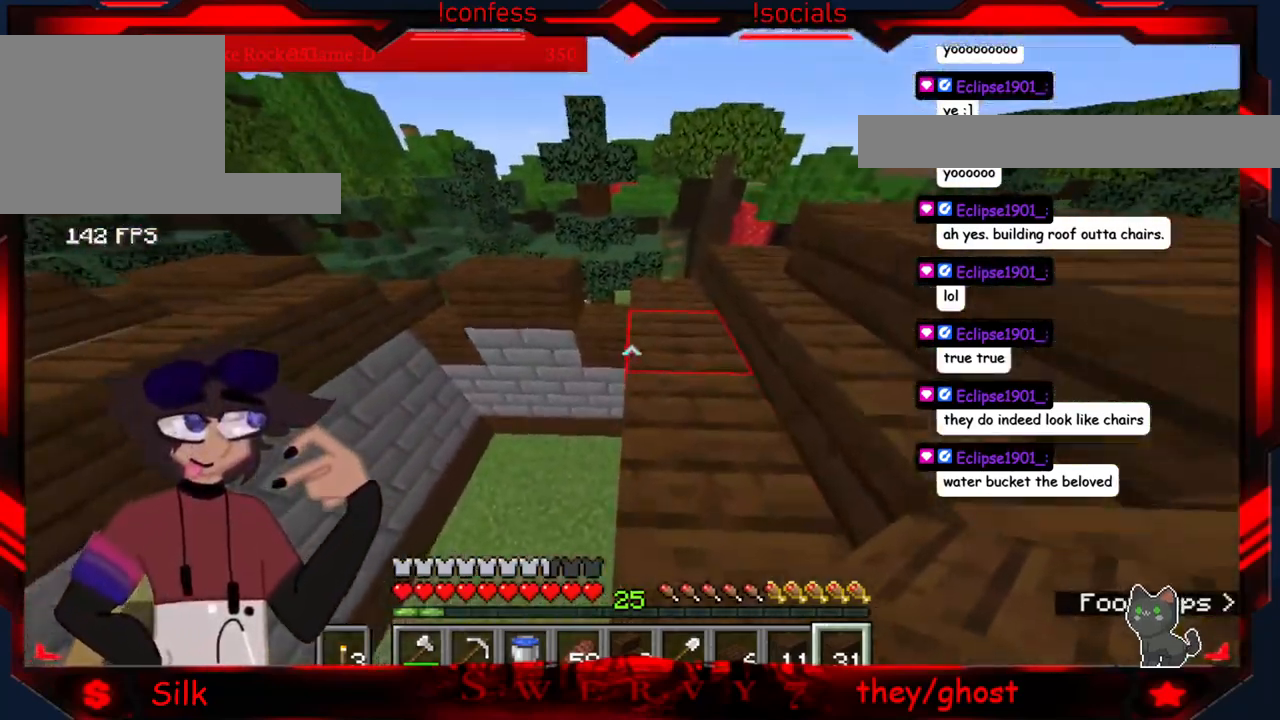
{"keys": [], "mouse": [], "events": []}
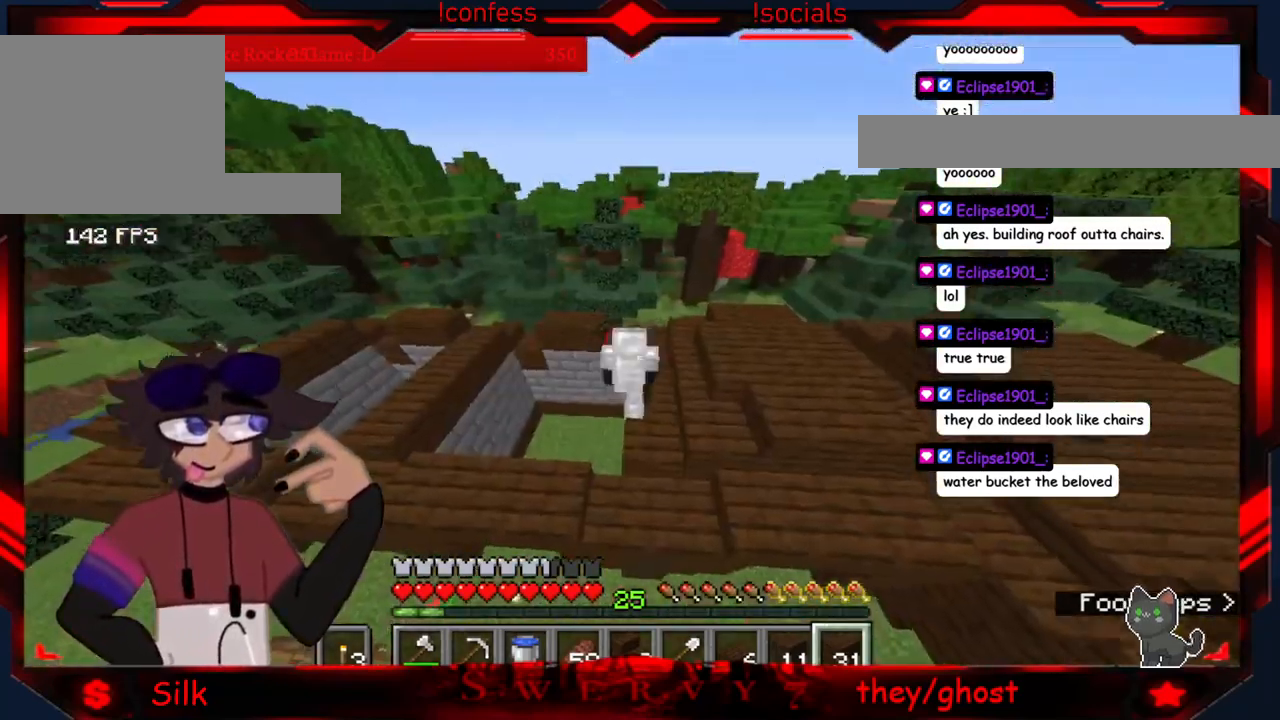
{"keys": ["d"], "mouse": [], "events": [[33, "d", "down"]]}
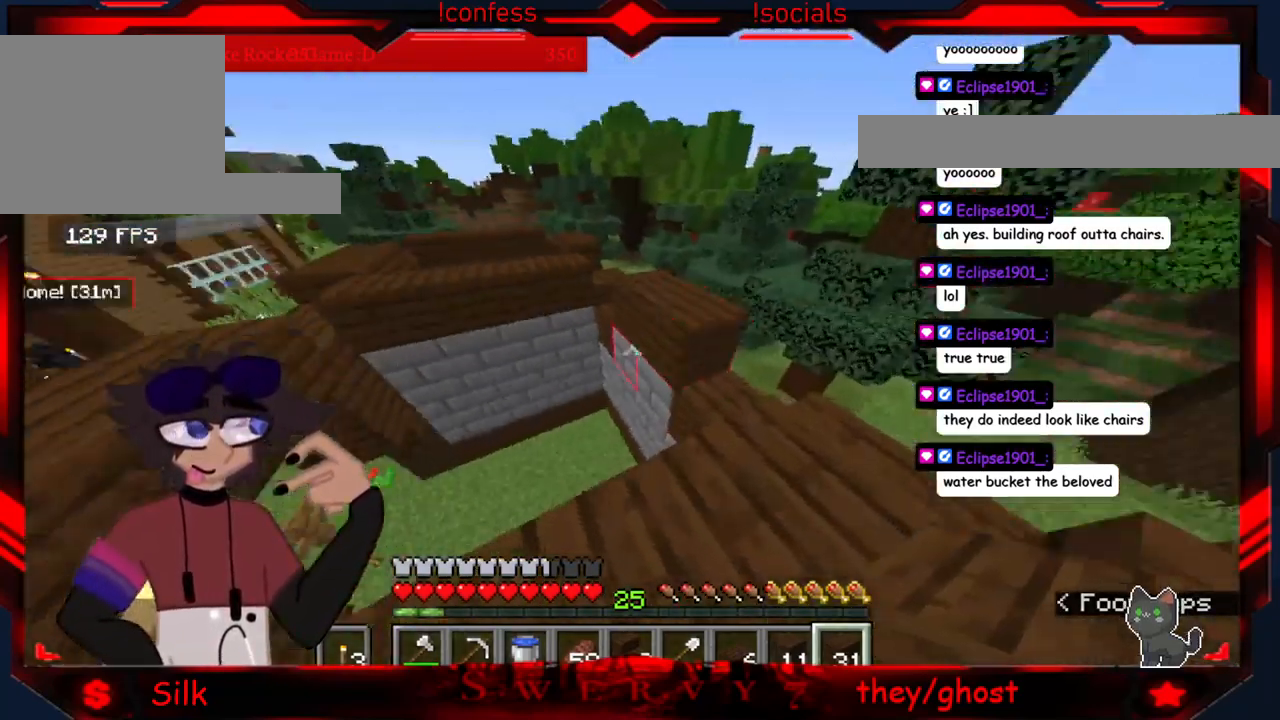
{"keys": ["d"], "mouse": [], "events": []}
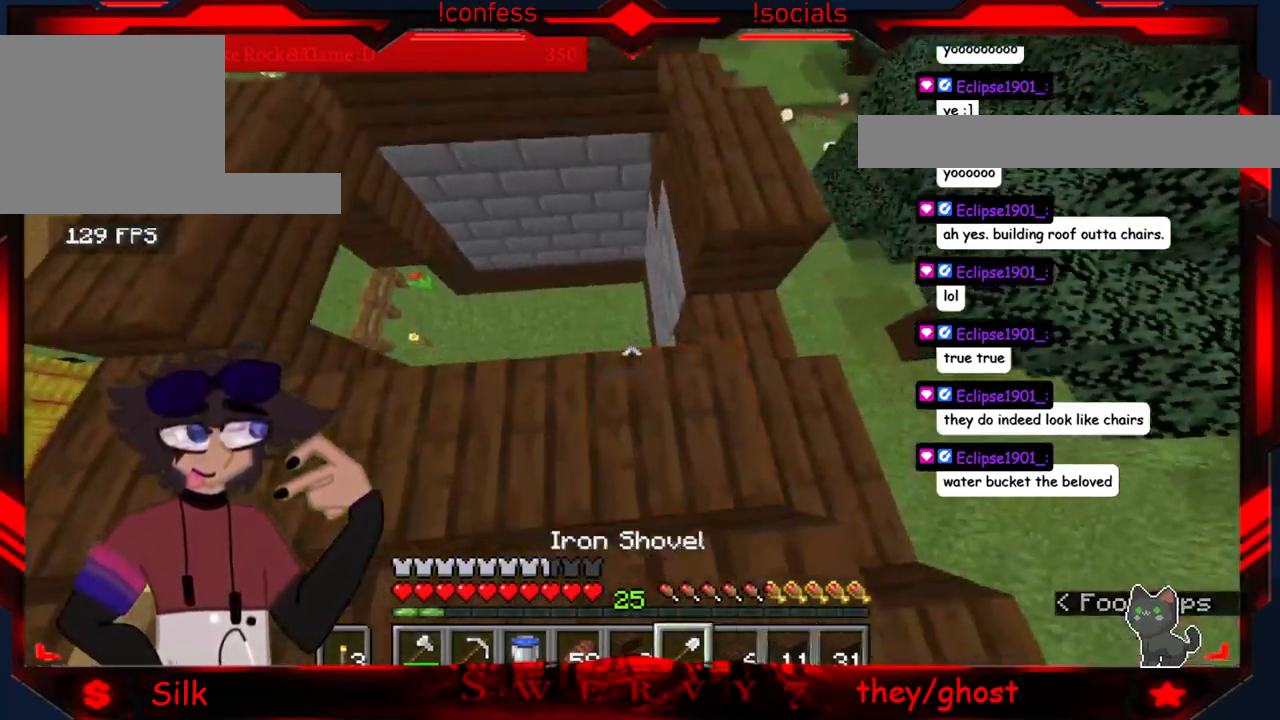
{"keys": [], "mouse": [], "events": [[400, "d", "up"]]}
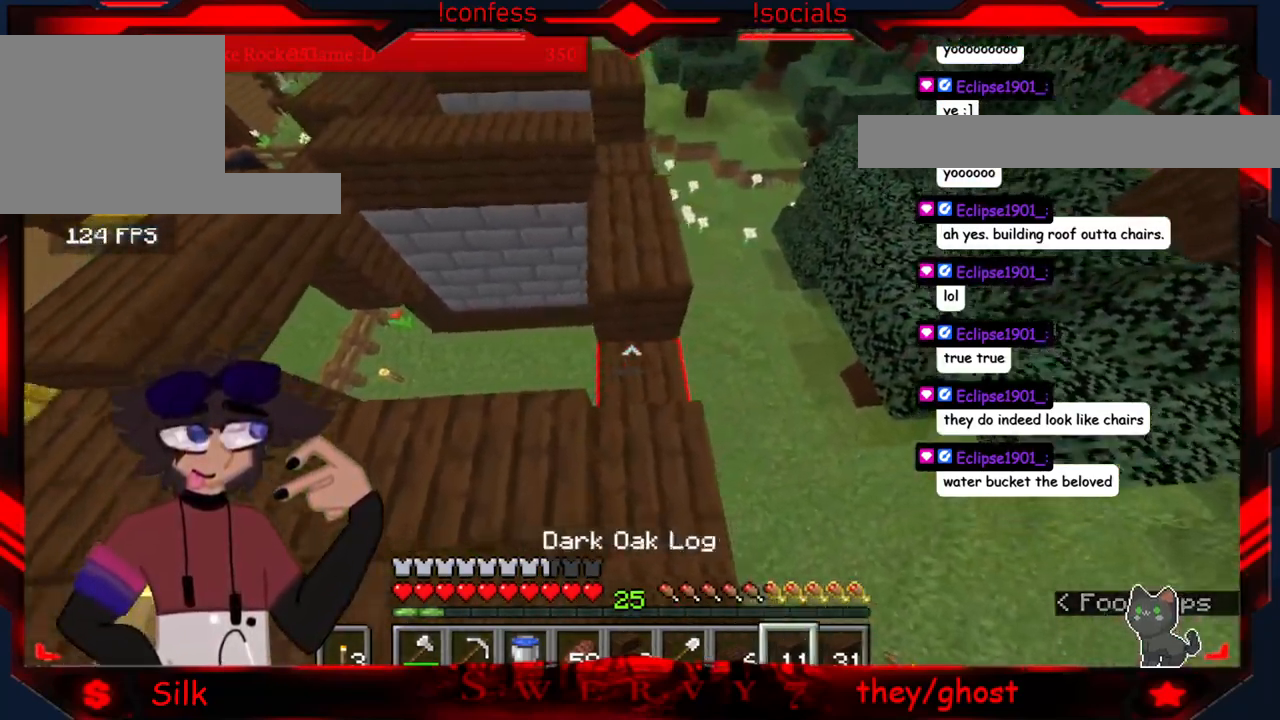
{"keys": ["d"], "mouse": [], "events": [[284, "d", "down"]]}
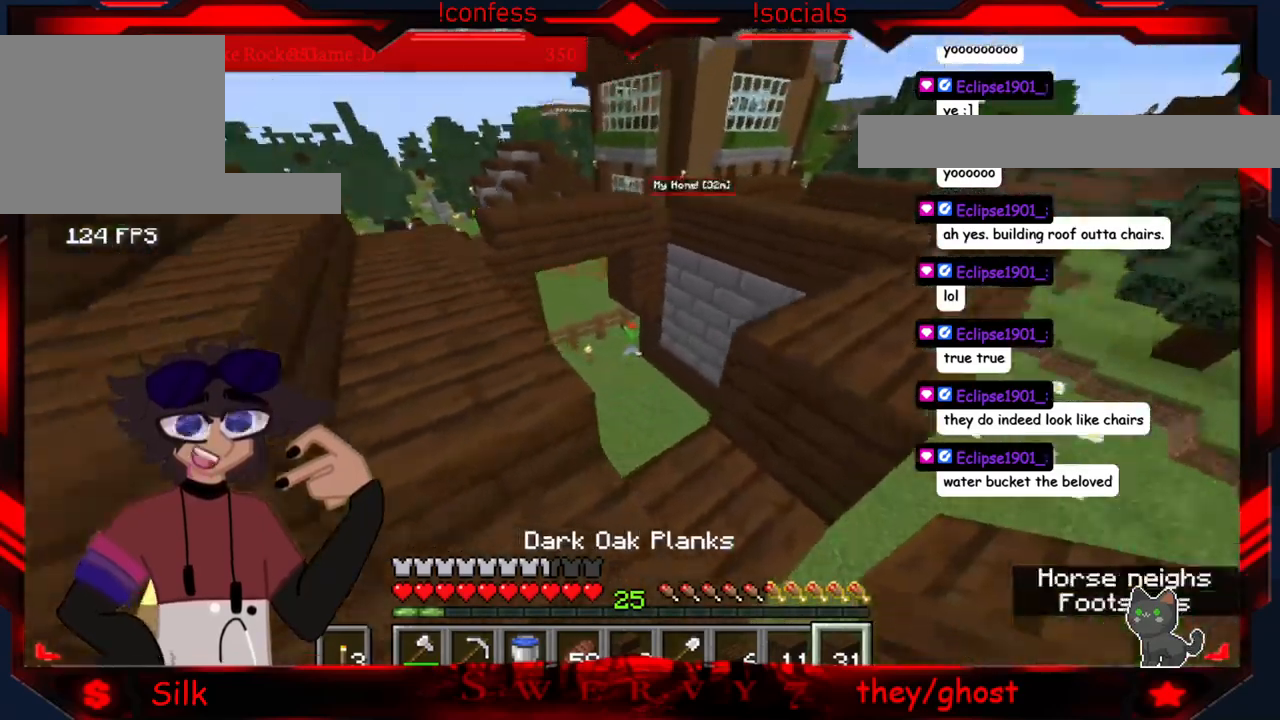
{"keys": ["d"], "mouse": [], "events": []}
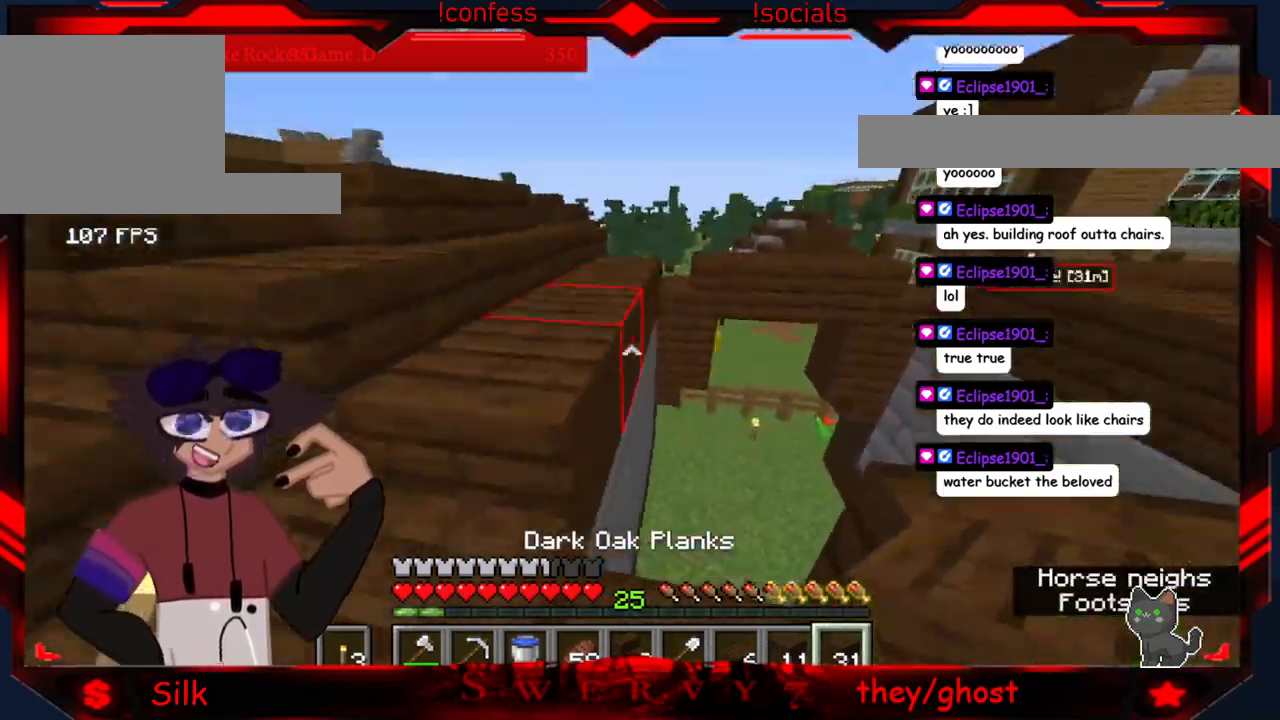
{"keys": ["s"], "mouse": [], "events": [[67, "d", "up"], [184, "s", "down"]]}
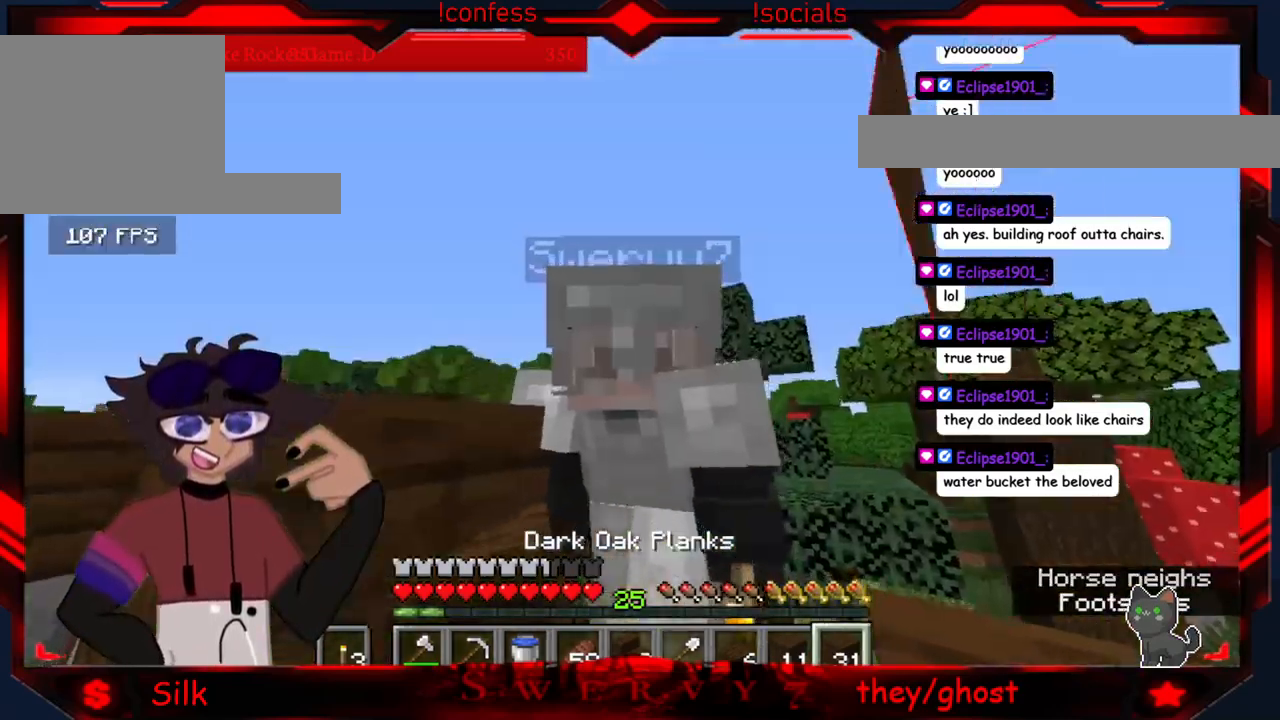
{"keys": [], "mouse": [], "events": [[50, "s", "up"]]}
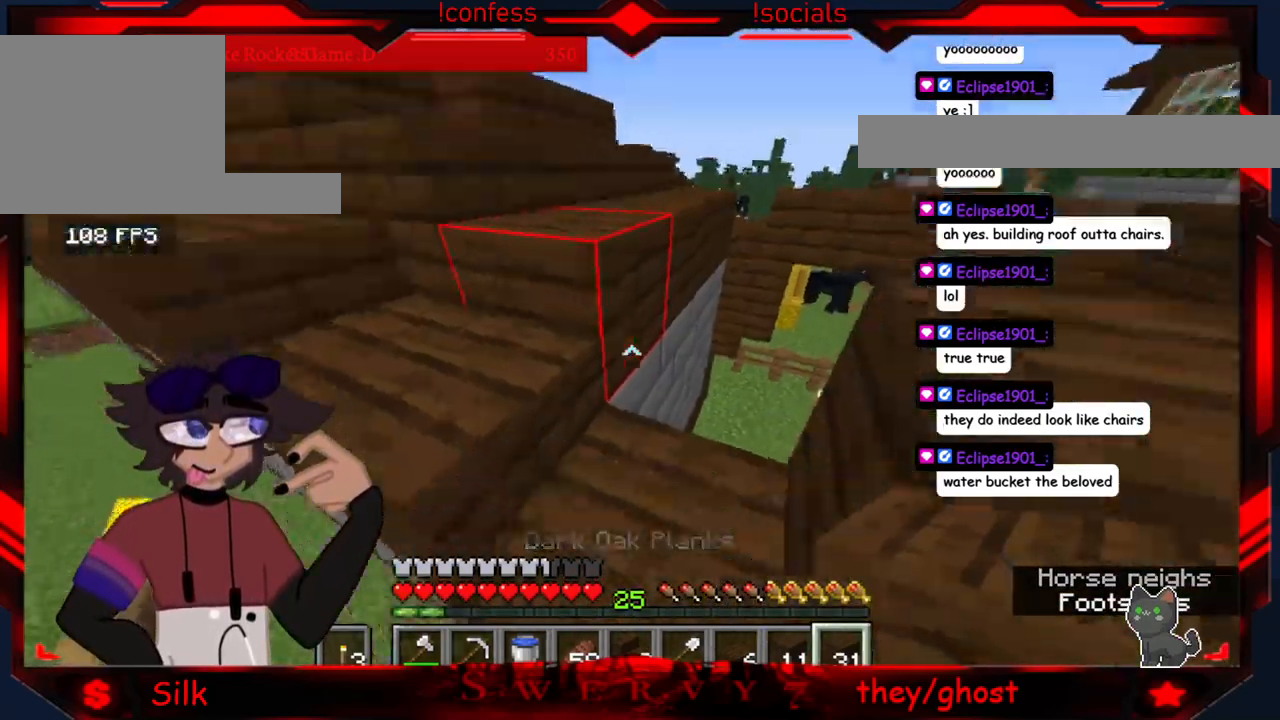
{"keys": [], "mouse": [], "events": []}
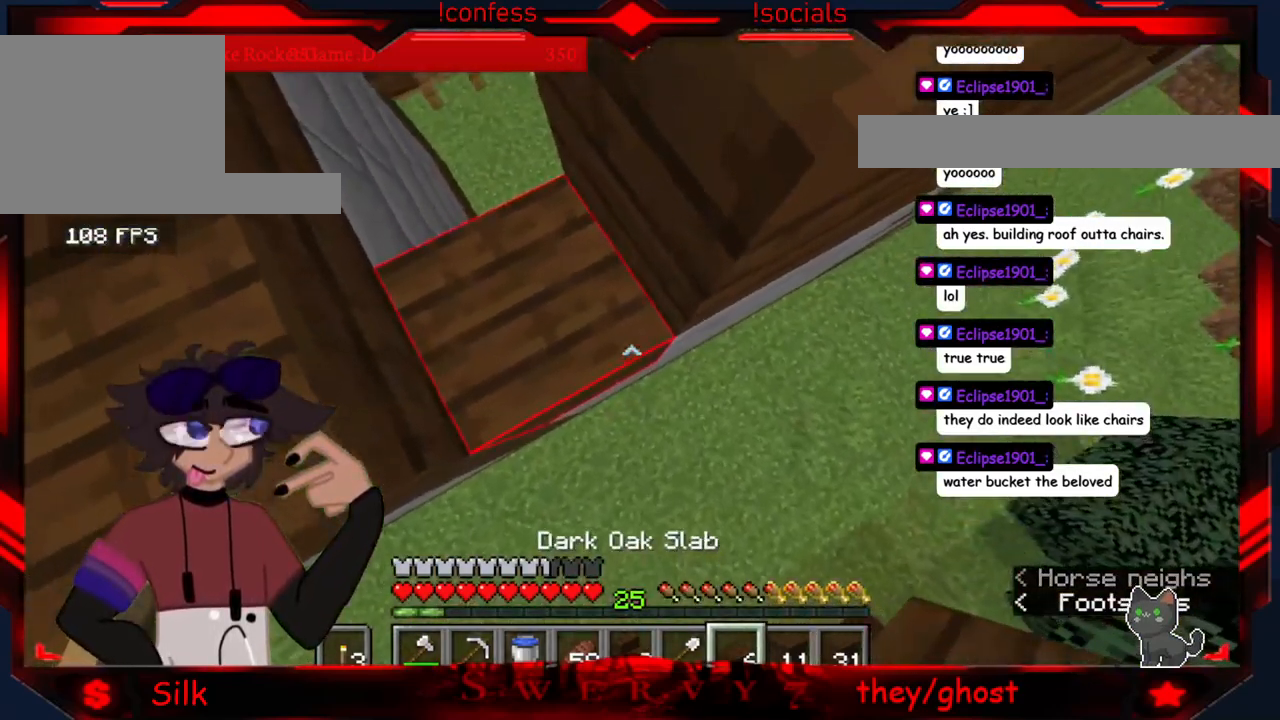
{"keys": [], "mouse": [], "events": [[284, "mouse_right", "down"], [467, "mouse_right", "up"]]}
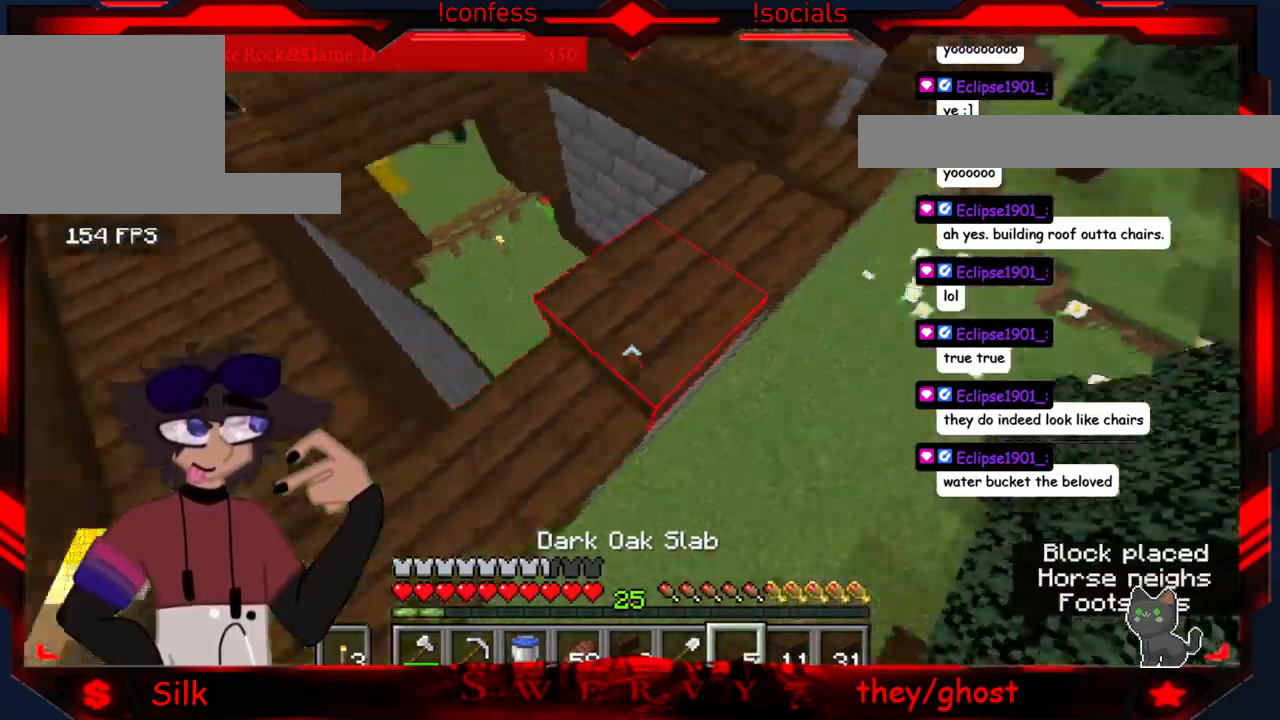
{"keys": [], "mouse": [], "events": []}
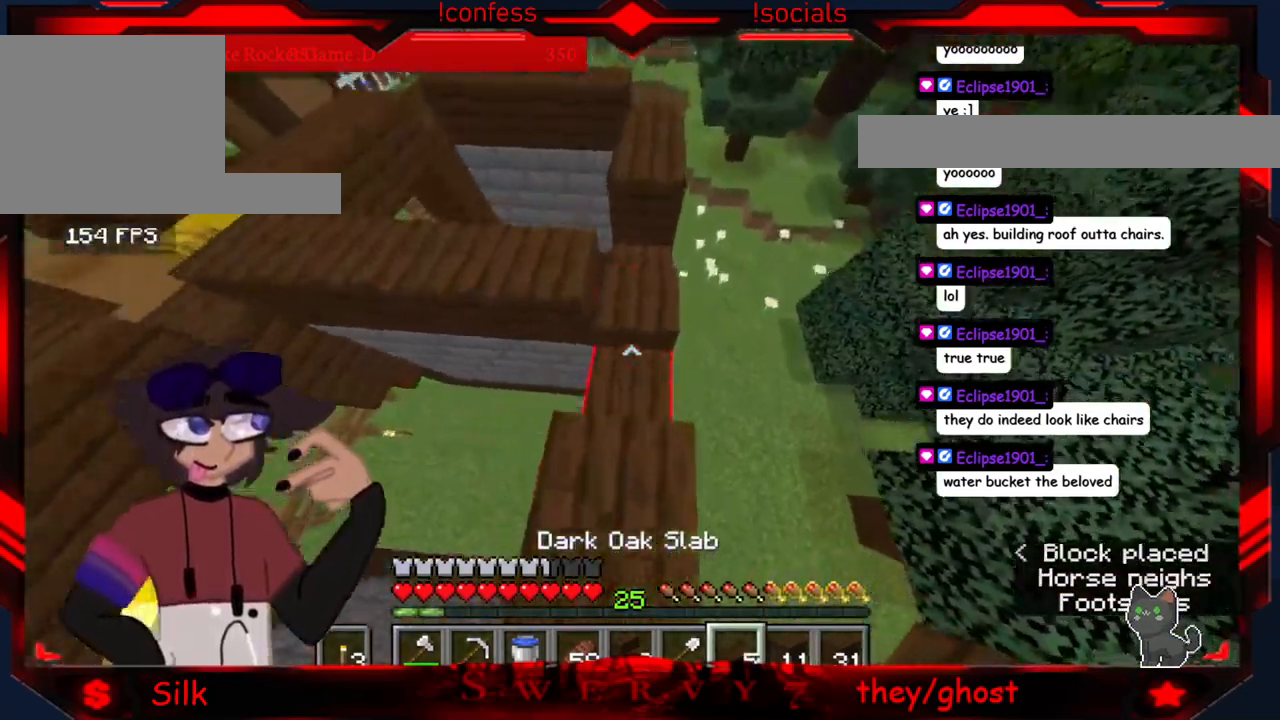
{"keys": [], "mouse": [], "events": [[67, "d", "down"], [67, "mouse_right", "down"], [267, "mouse_right", "up"], [417, "d", "up"]]}
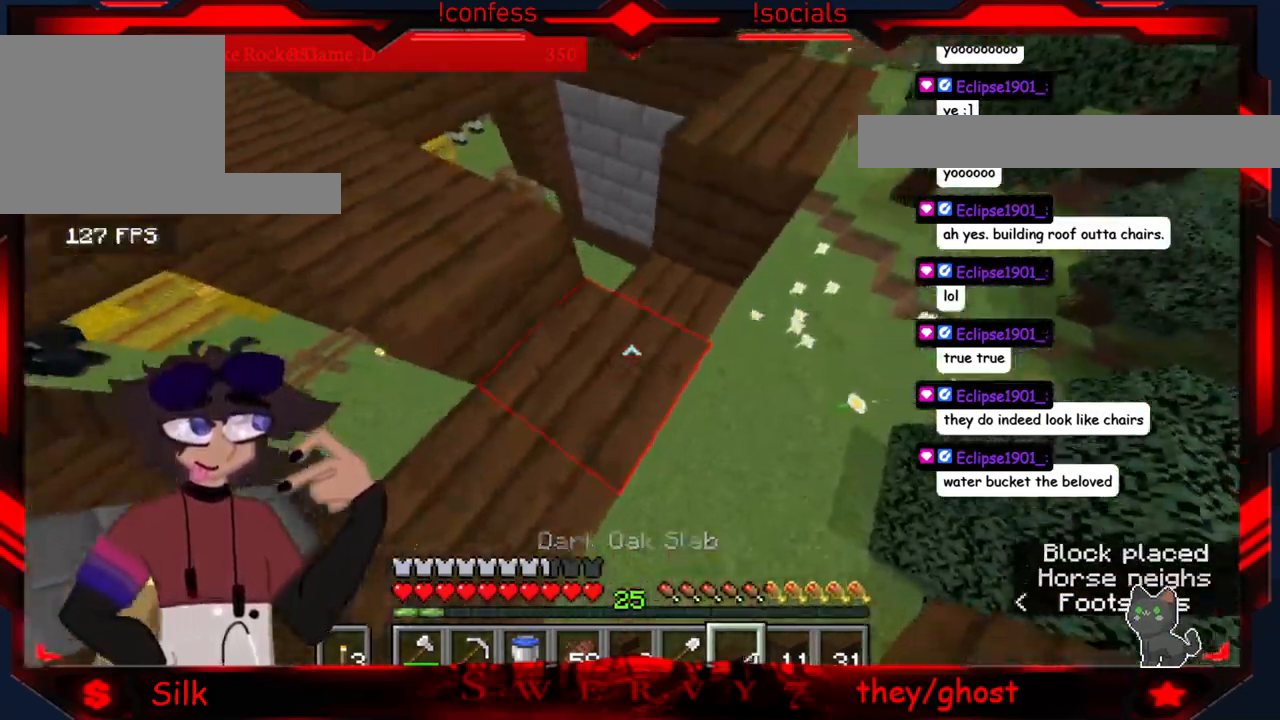
{"keys": ["d"], "mouse": [], "events": [[67, "d", "down"], [300, "mouse_right", "down"], [484, "mouse_right", "up"]]}
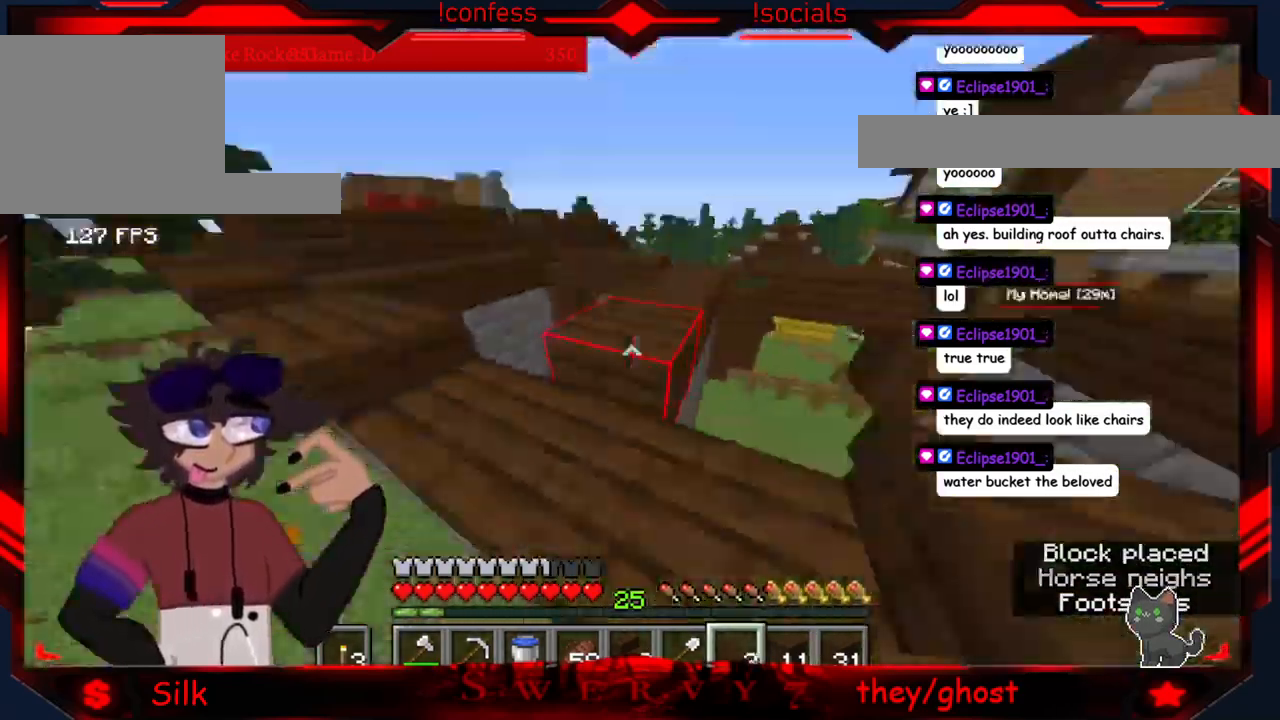
{"keys": [], "mouse": [], "events": [[167, "d", "up"]]}
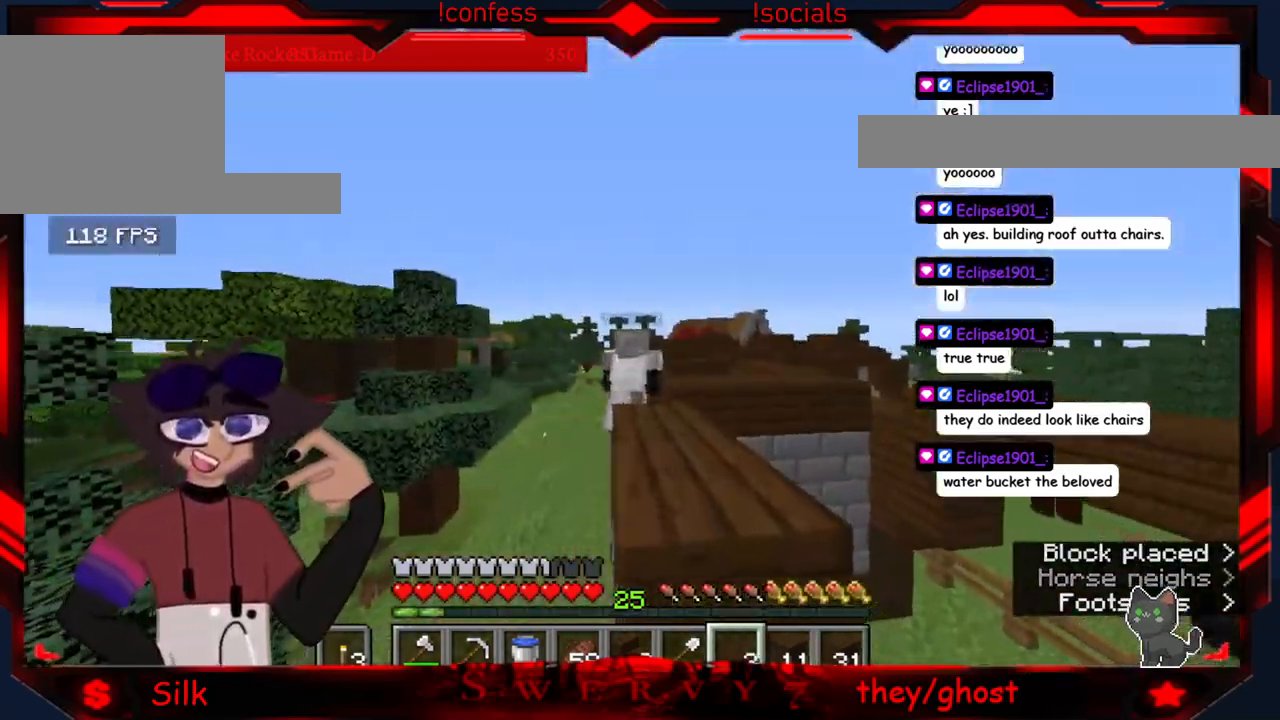
{"keys": [], "mouse": [], "events": []}
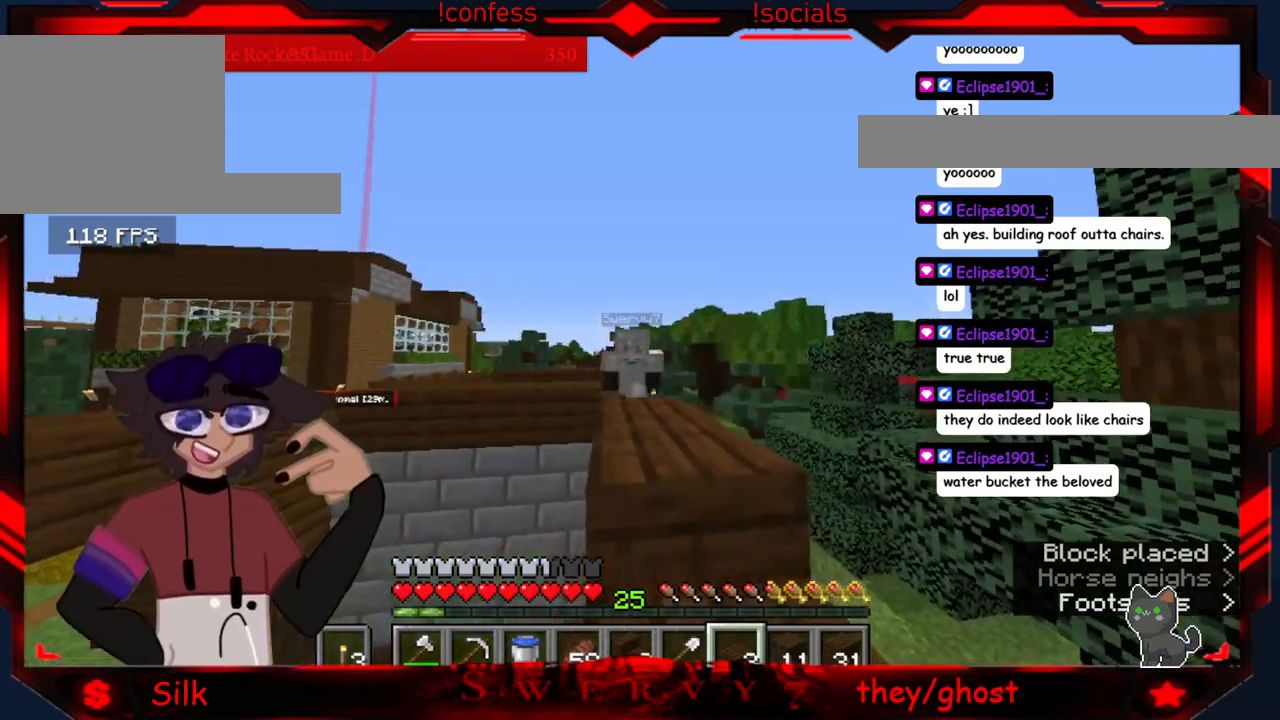
{"keys": [], "mouse": [], "events": []}
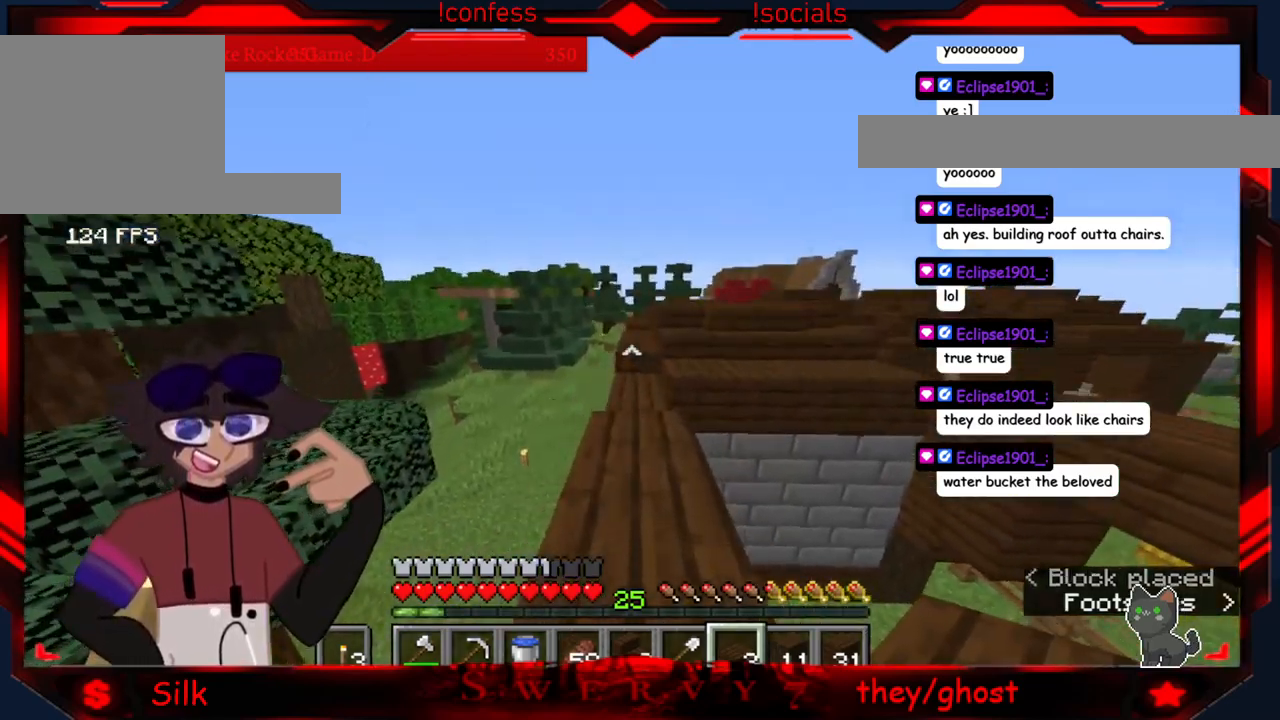
{"keys": [], "mouse": [], "events": []}
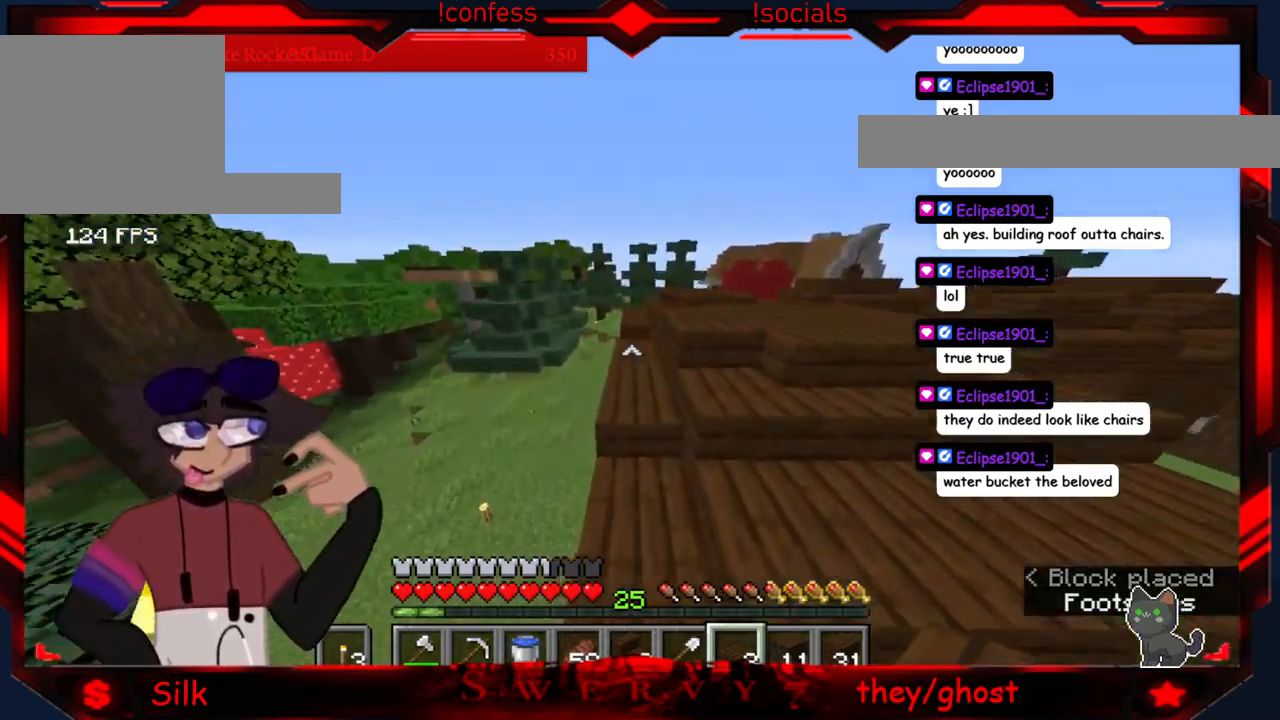
{"keys": ["a"], "mouse": [], "events": [[484, "a", "down"]]}
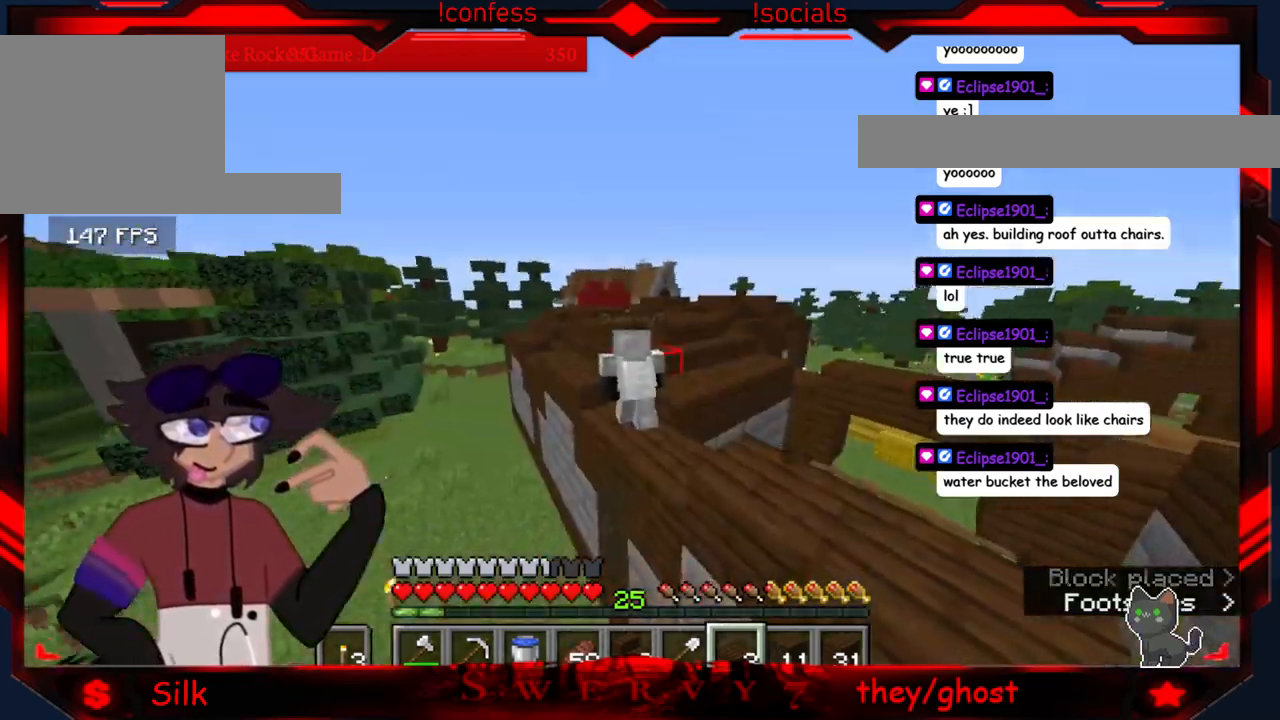
{"keys": ["a"], "mouse": [], "events": []}
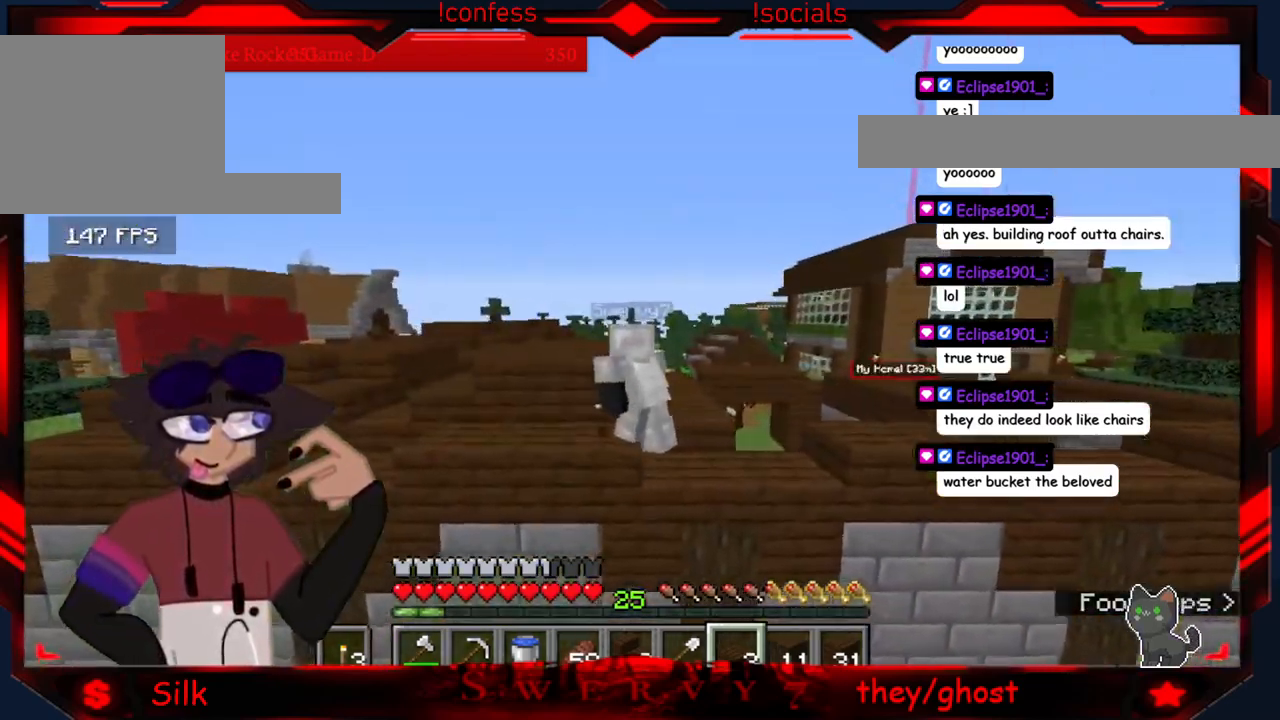
{"keys": ["a"], "mouse": [], "events": [[50, "a", "up"], [334, "a", "down"]]}
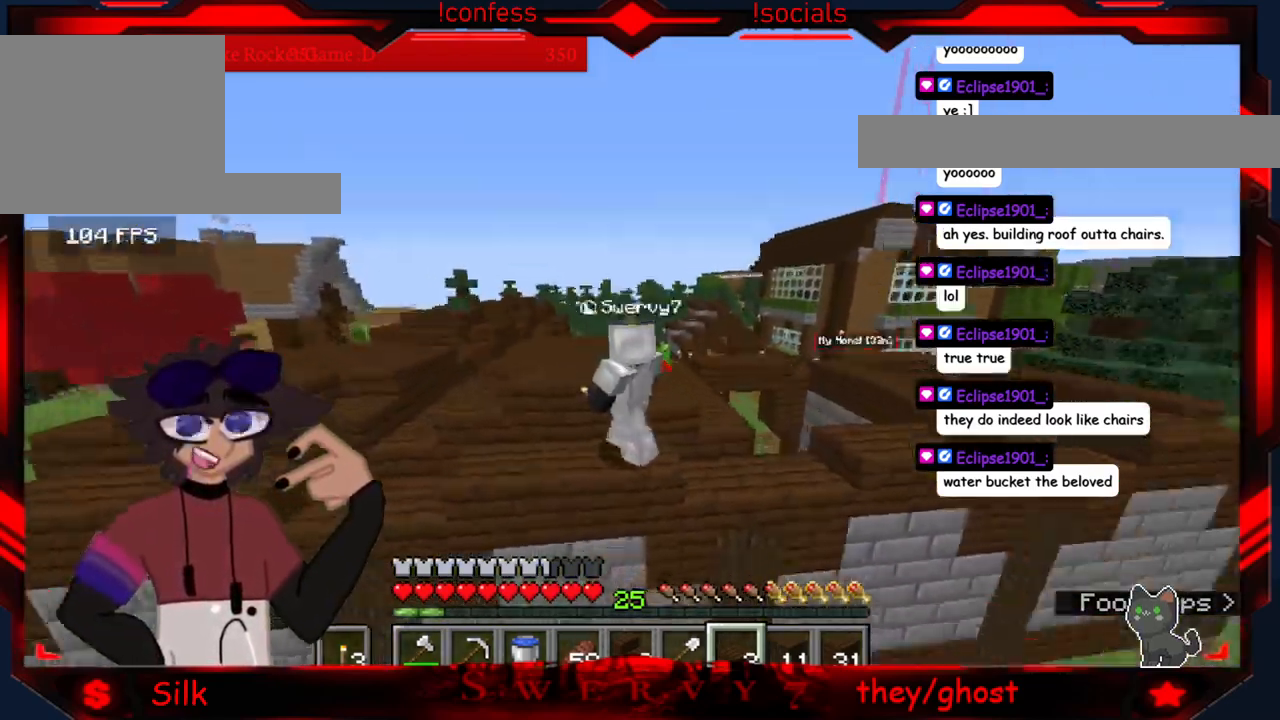
{"keys": [], "mouse": [], "events": [[67, "a", "up"]]}
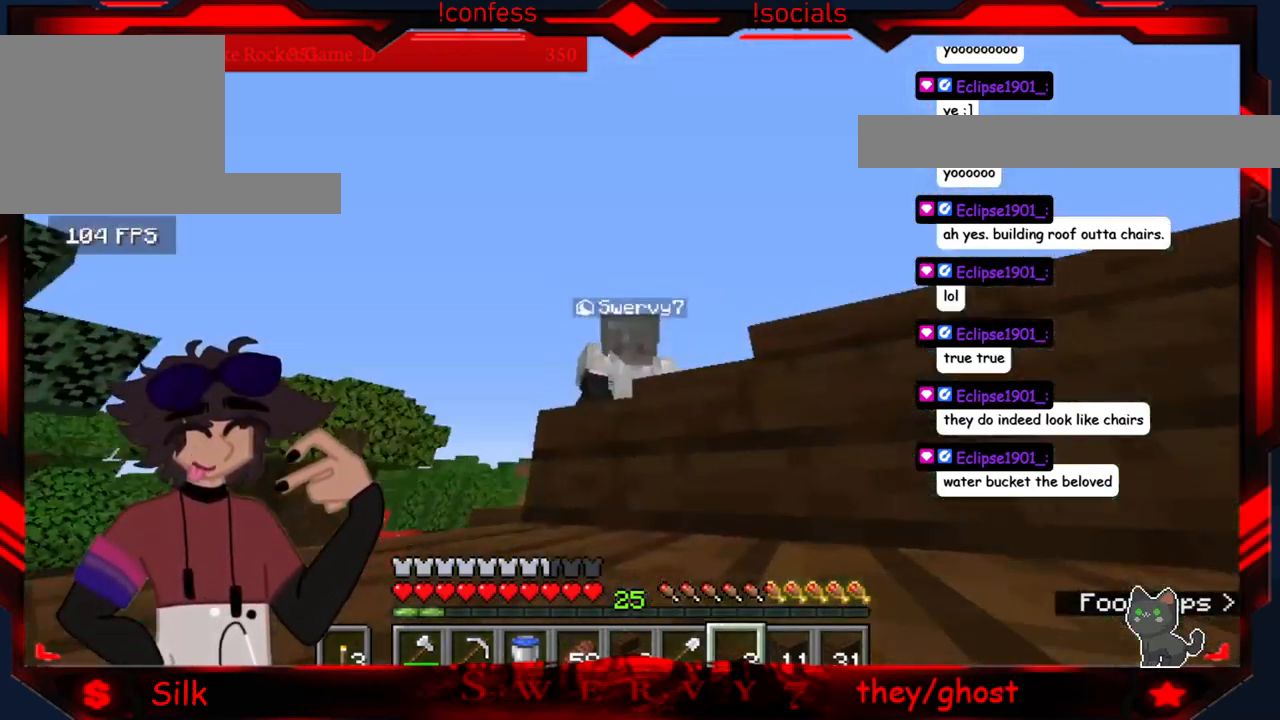
{"keys": [], "mouse": [], "events": []}
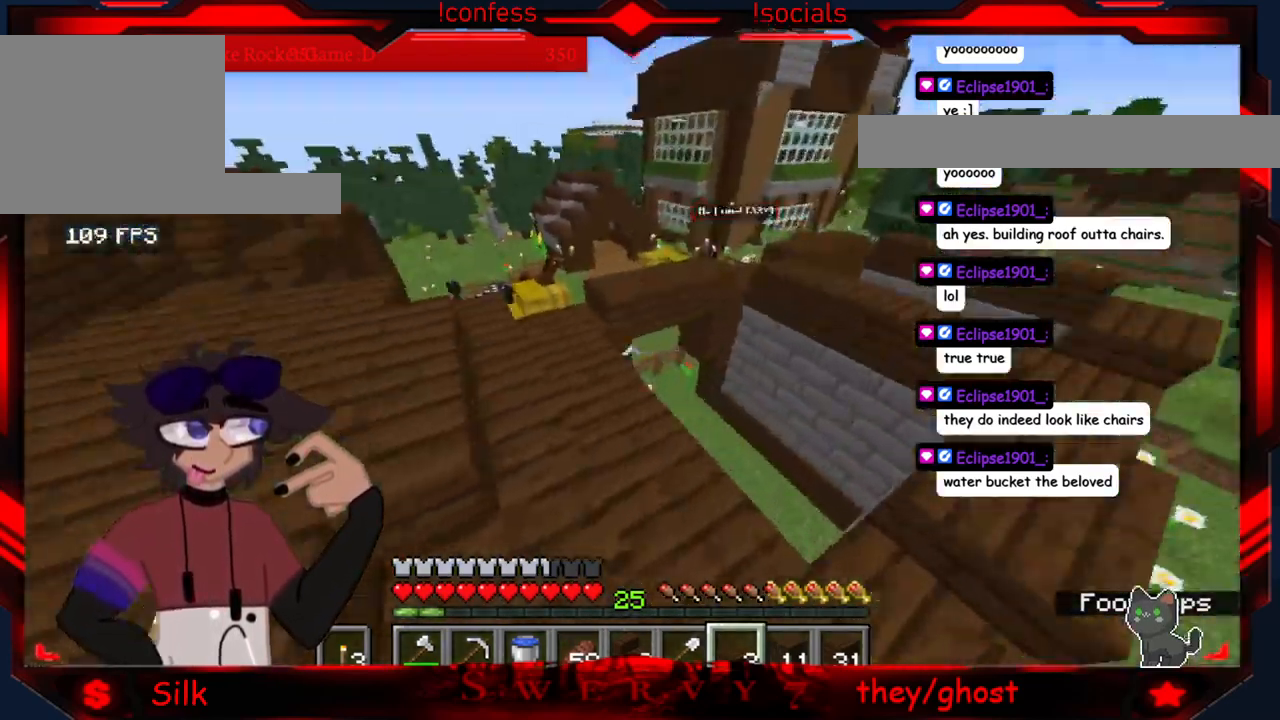
{"keys": [], "mouse": [], "events": []}
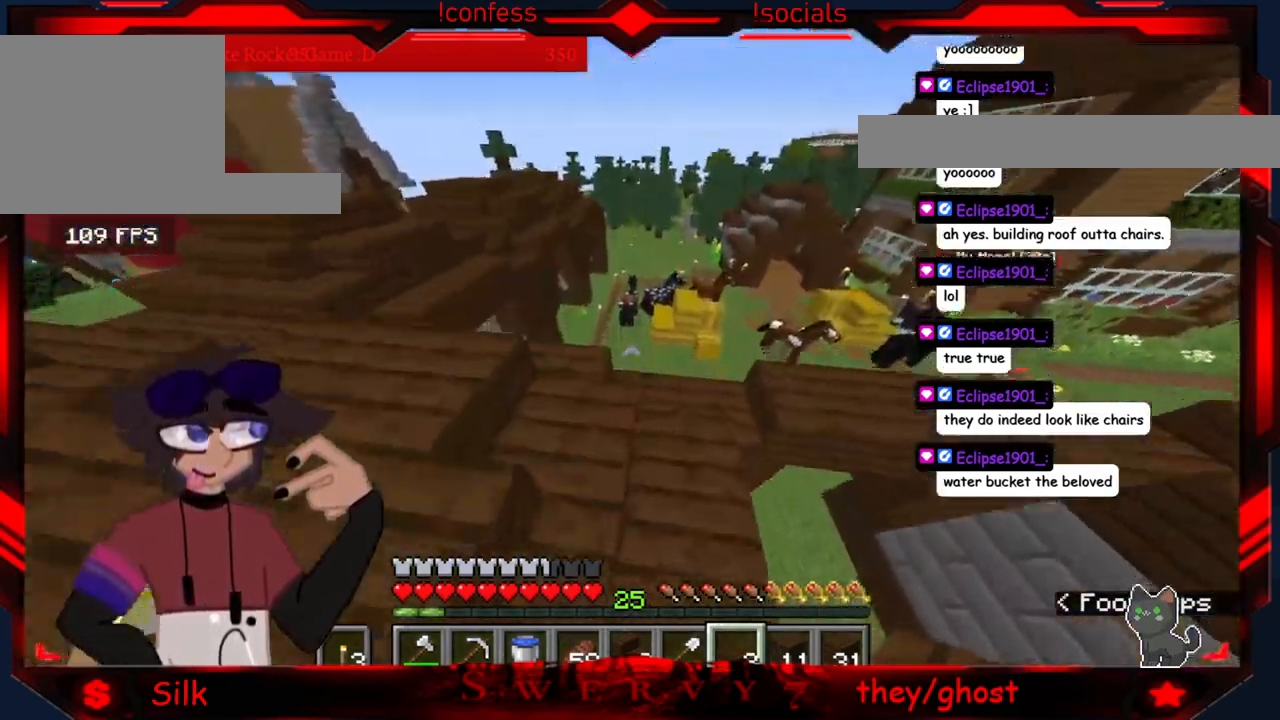
{"keys": [], "mouse": [], "events": [[50, "d", "down"], [500, "d", "up"]]}
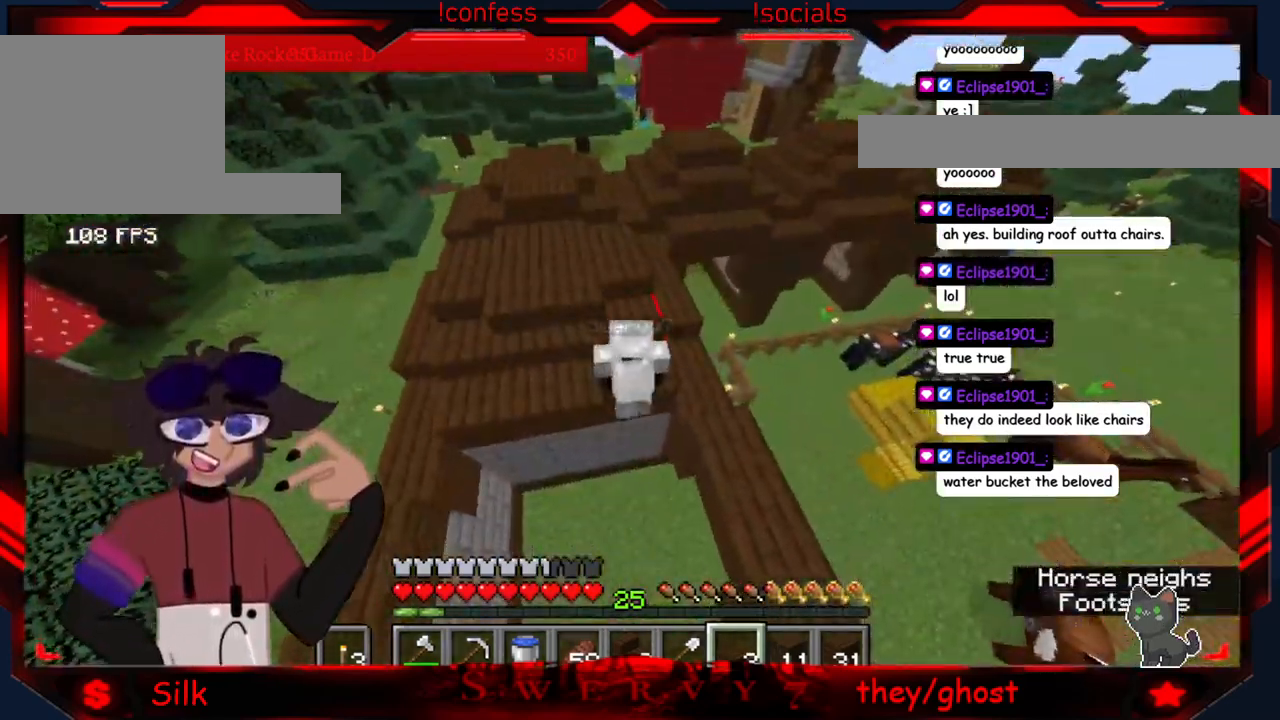
{"keys": ["d", "s"], "mouse": [], "events": [[167, "s", "down"], [334, "d", "down"]]}
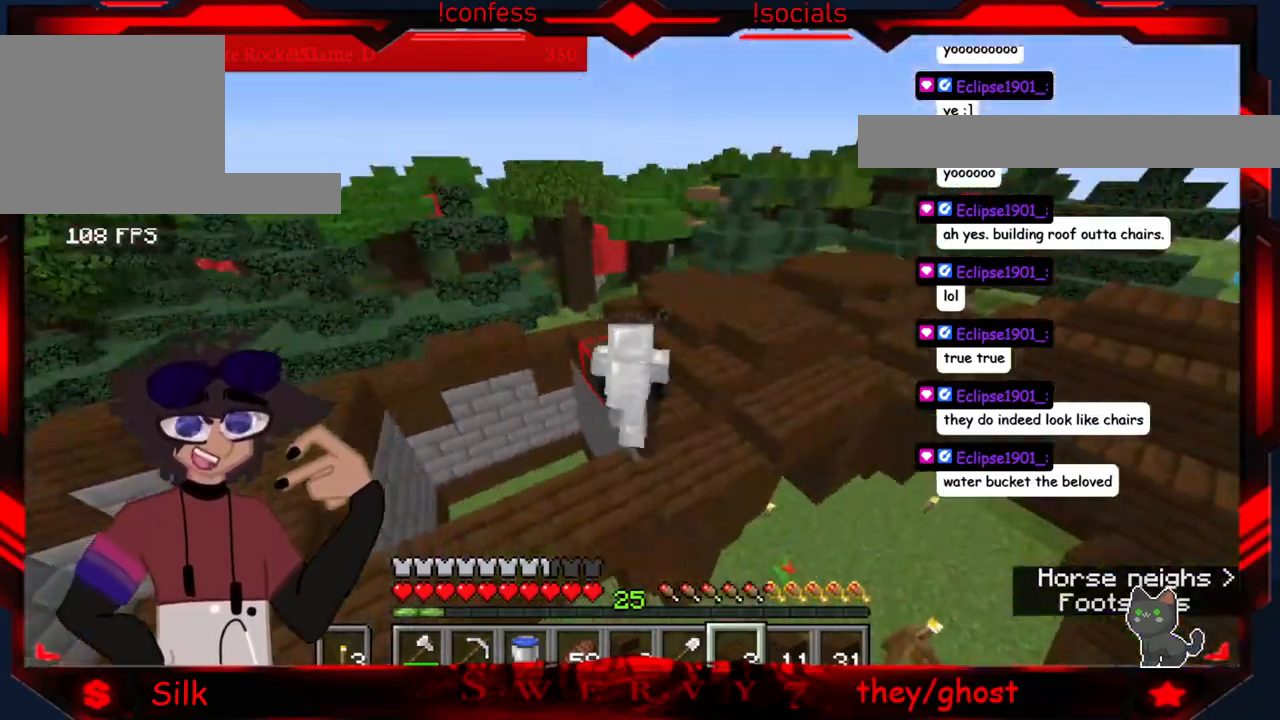
{"keys": ["s"], "mouse": [], "events": [[283, "d", "up"]]}
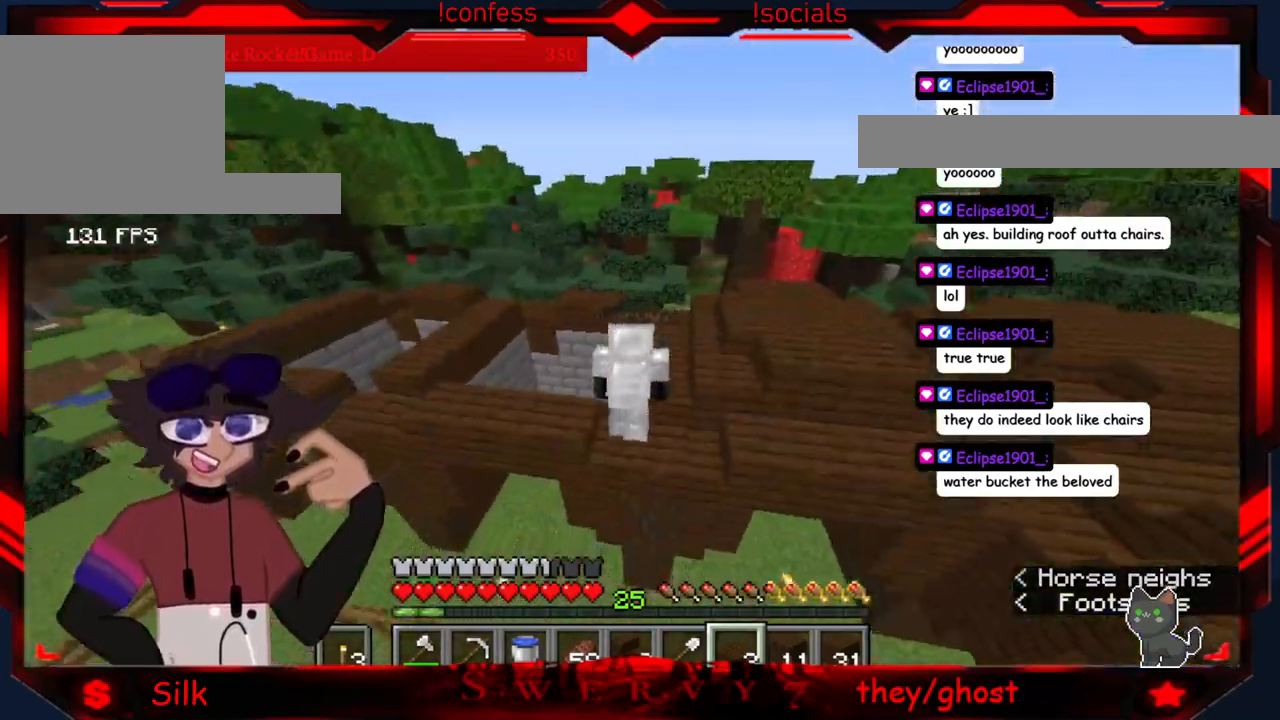
{"keys": ["s"], "mouse": [], "events": []}
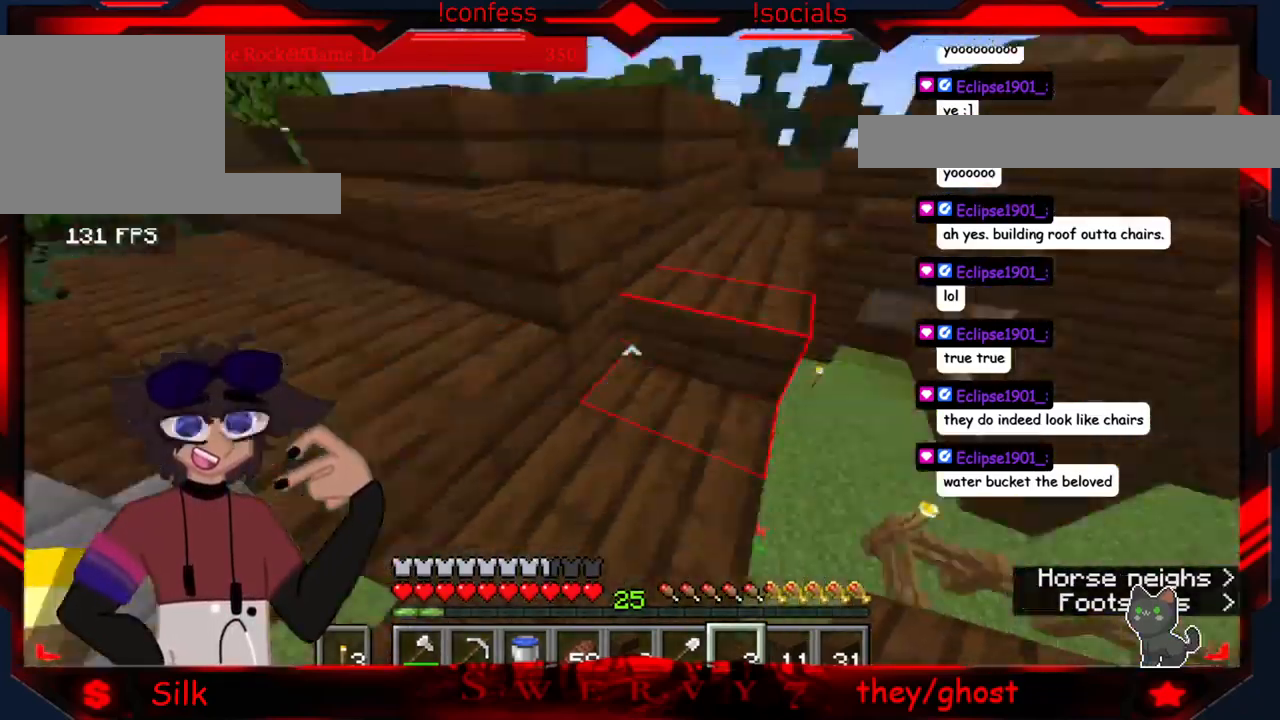
{"keys": [], "mouse": [], "events": [[233, "s", "up"]]}